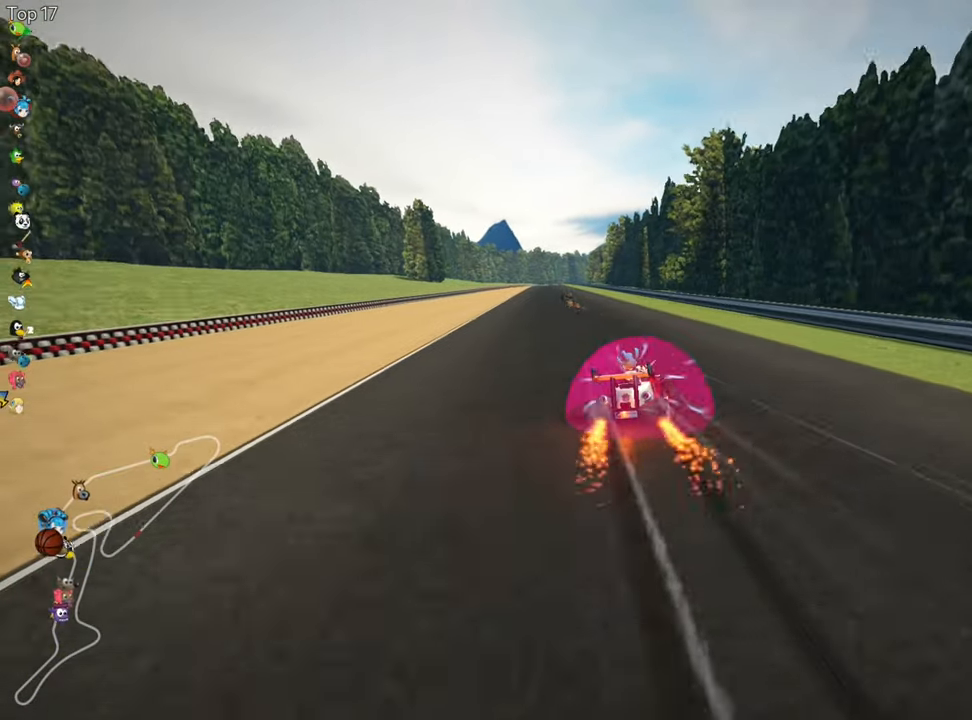
Gameplay with keyboard; each line is a JSON object with the keys held at the frame after it. "events" lists presses ("down") and releases ("up") of "down", "fire", "flag", "left", "look", "nitro", "right", "skid" and "up" between this image and that frame as [ms after this image, input, new state], when the widget could be followed in between. No other keys are recorded. Mouse input is not recorded. Key names are as the overlay labels them; some are game actions (e.g. jump) rather than physical keys.
{"keys": ["up"], "events": [[17, "nitro", "down"], [217, "nitro", "up"], [300, "left", "up"]]}
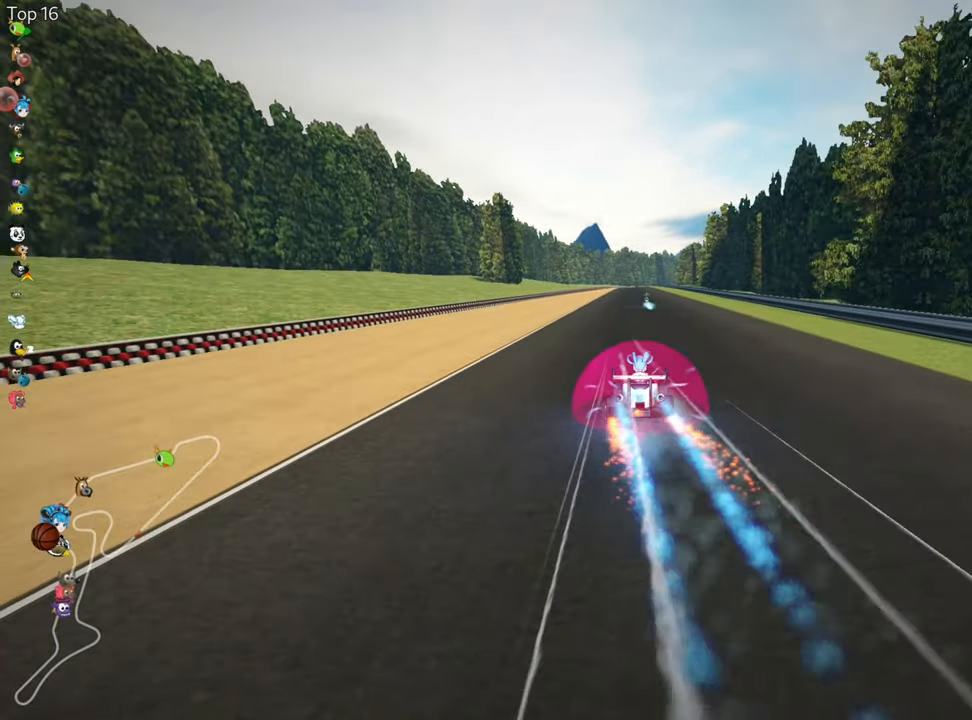
{"keys": ["up"], "events": [[300, "right", "down"], [400, "right", "up"]]}
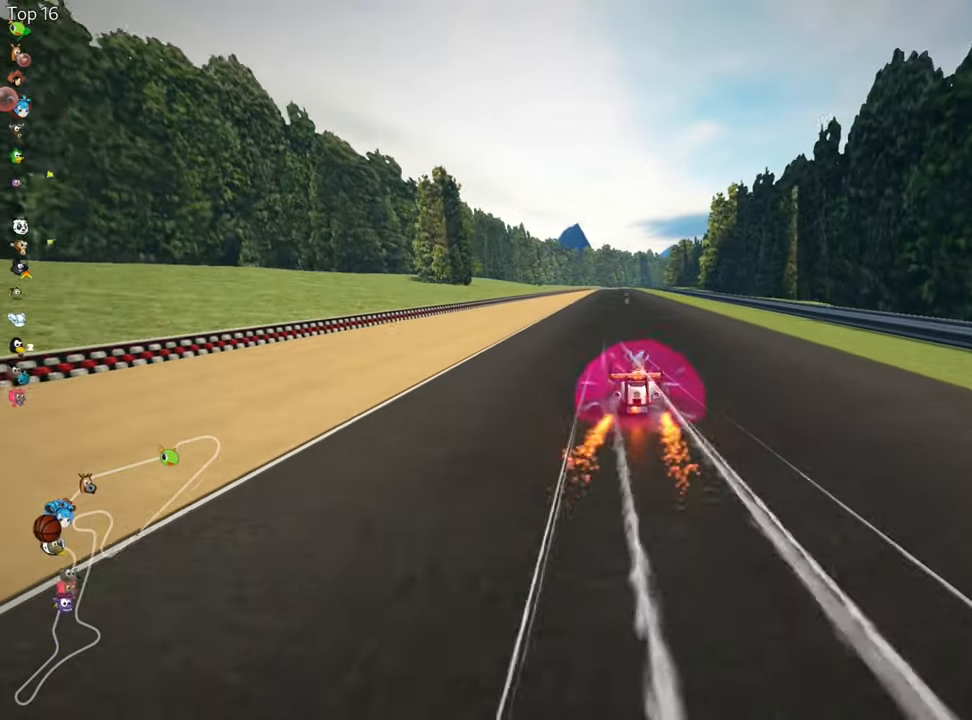
{"keys": ["left", "up"], "events": [[483, "left", "down"]]}
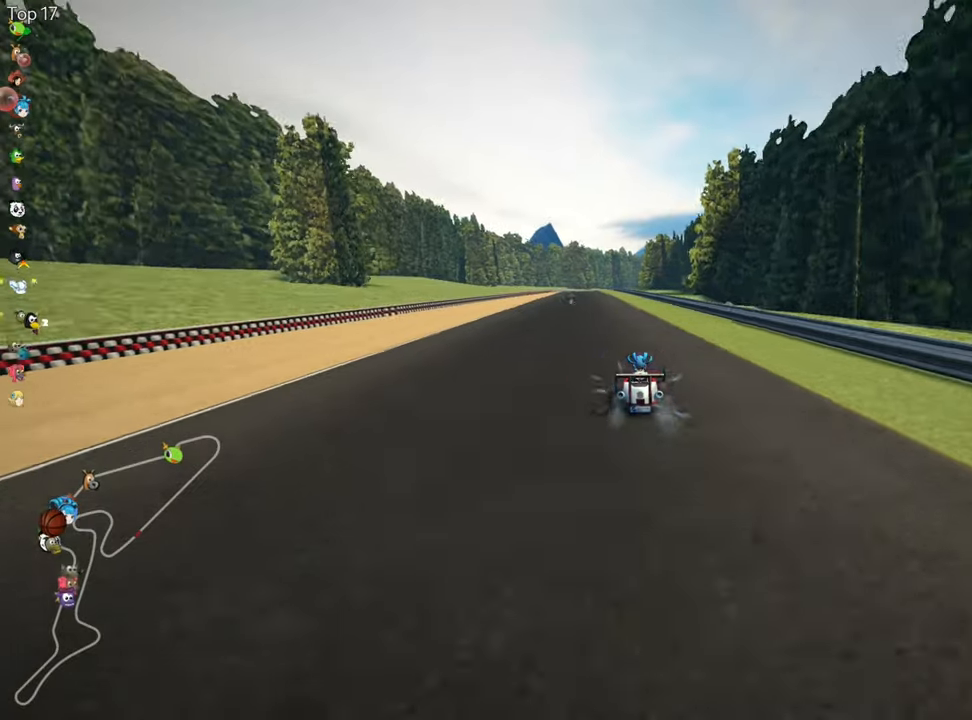
{"keys": ["right", "skid", "up"], "events": [[333, "left", "up"], [433, "skid", "down"], [450, "right", "down"]]}
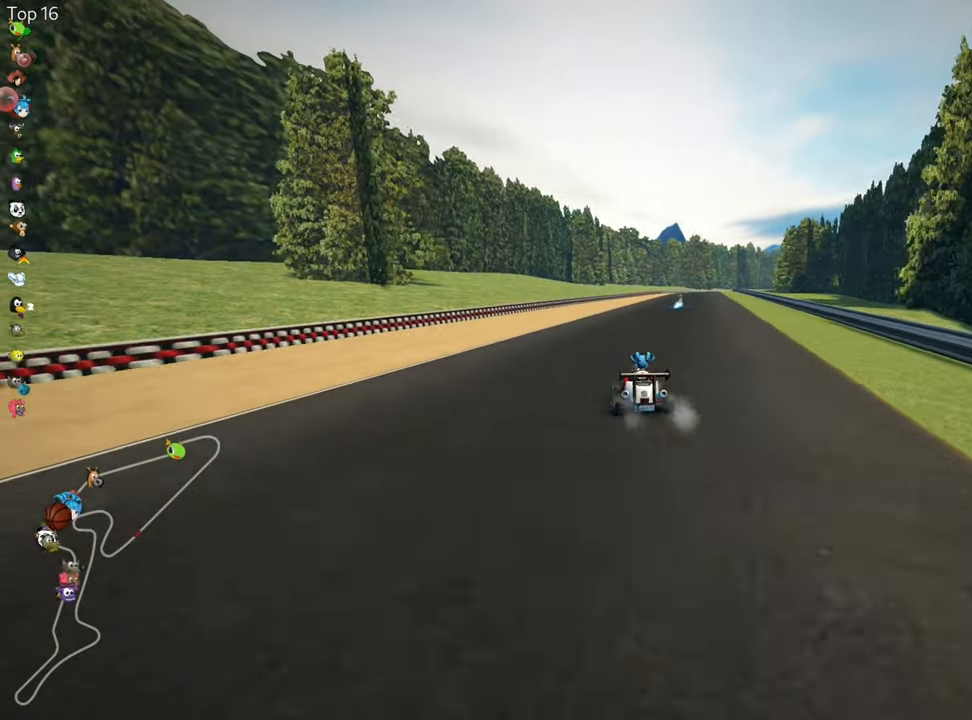
{"keys": ["left", "skid", "up"], "events": [[33, "left", "down"], [83, "right", "up"]]}
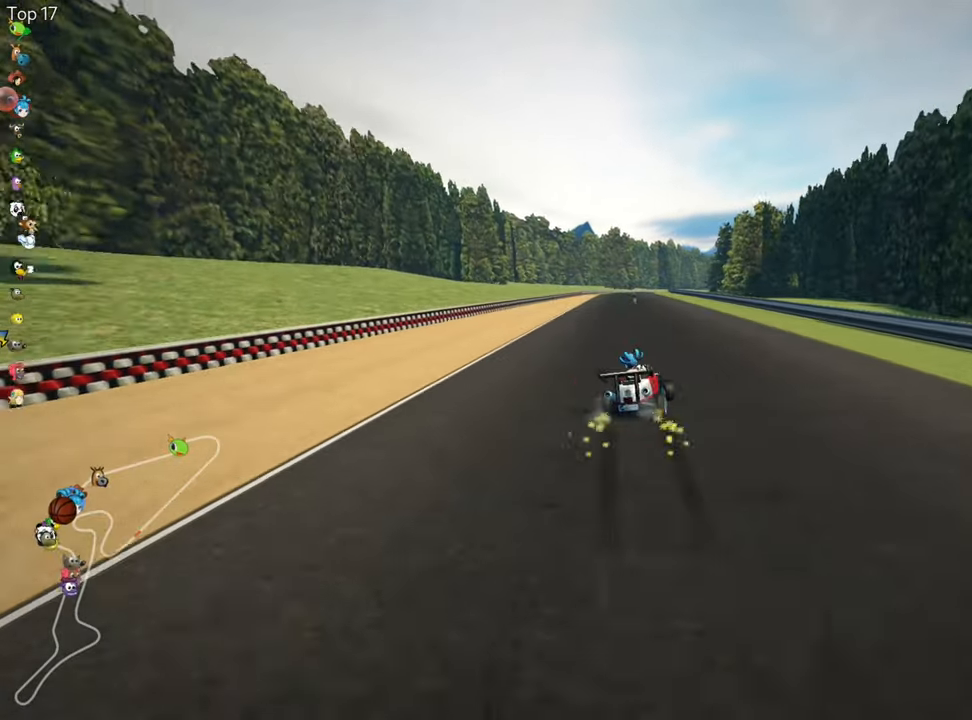
{"keys": ["left", "nitro", "up"], "events": [[316, "skid", "up"], [383, "nitro", "down"]]}
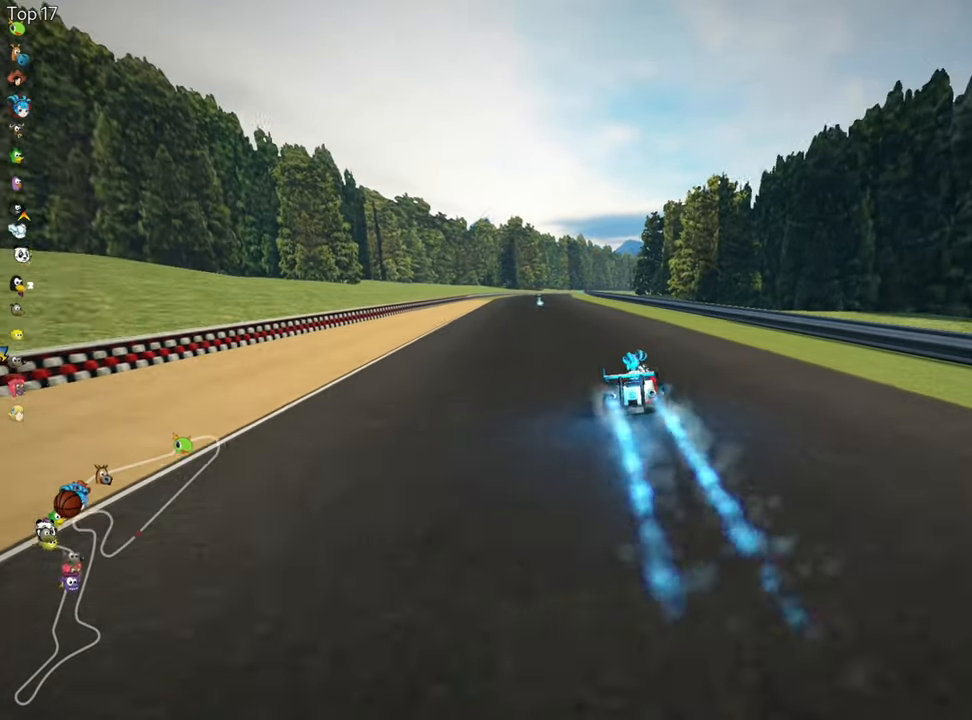
{"keys": ["up"], "events": [[33, "nitro", "up"], [116, "left", "up"]]}
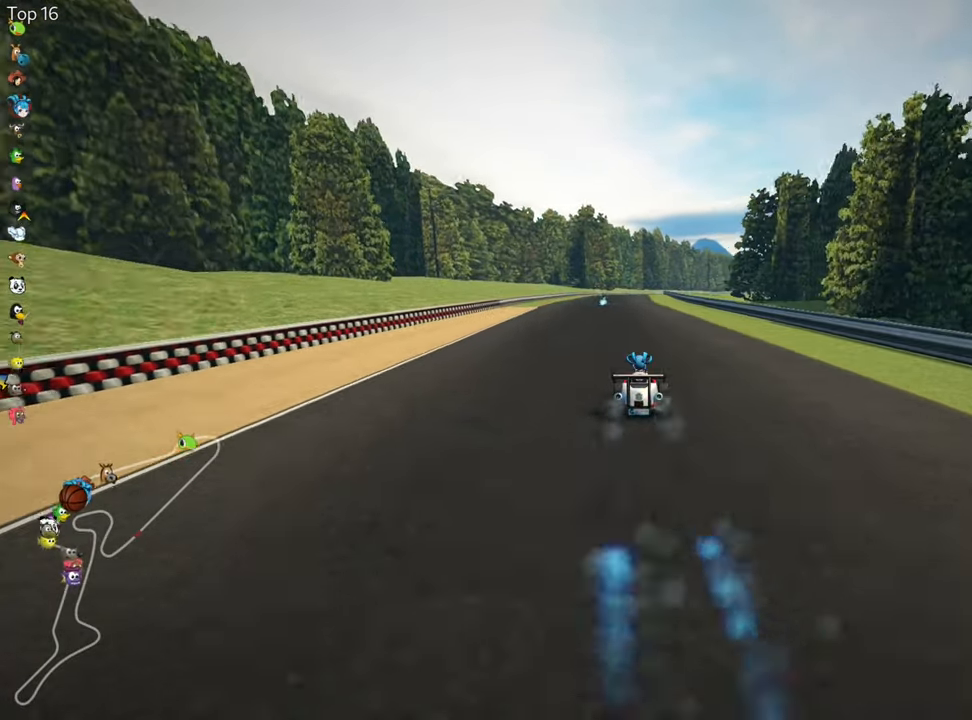
{"keys": ["up"], "events": [[200, "left", "down"], [483, "left", "up"]]}
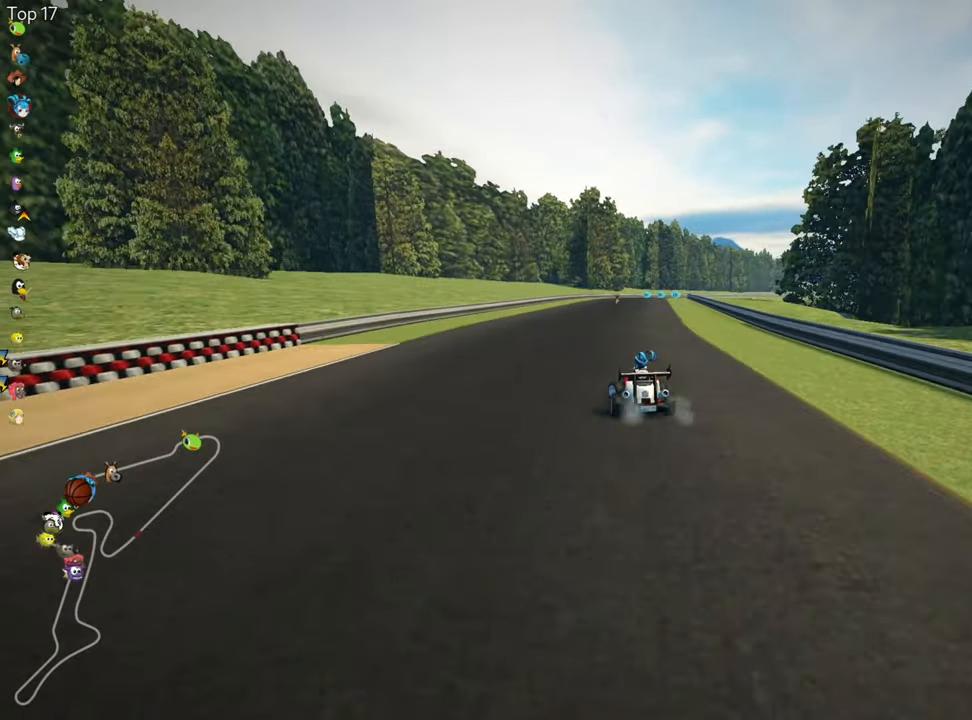
{"keys": ["left", "skid", "up"], "events": [[50, "skid", "down"], [66, "right", "down"], [183, "left", "down"], [216, "right", "up"]]}
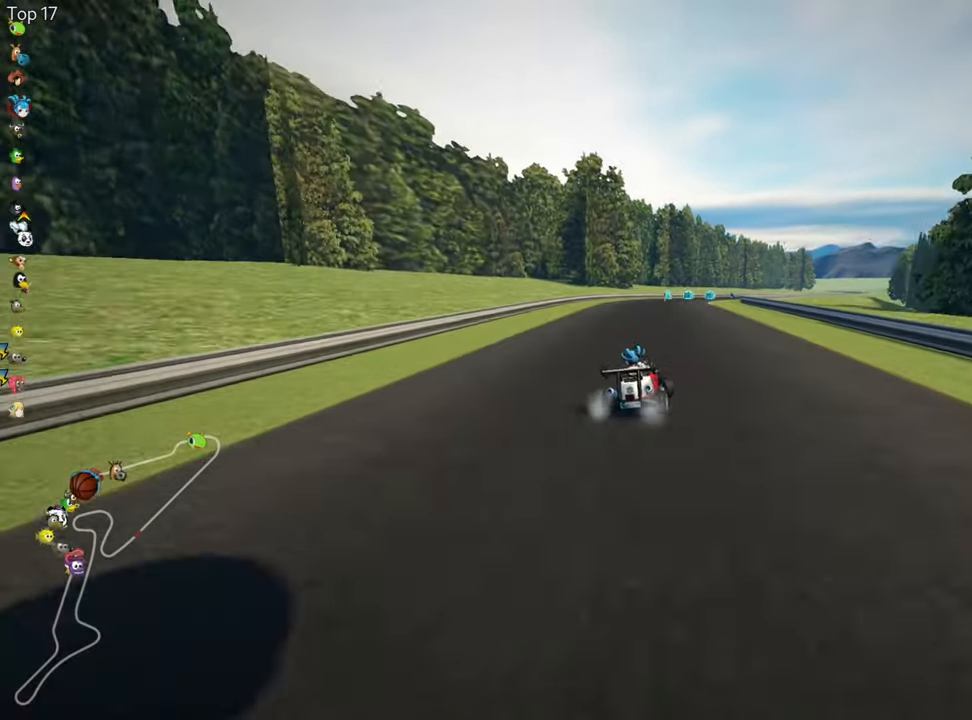
{"keys": ["left", "skid", "up"], "events": []}
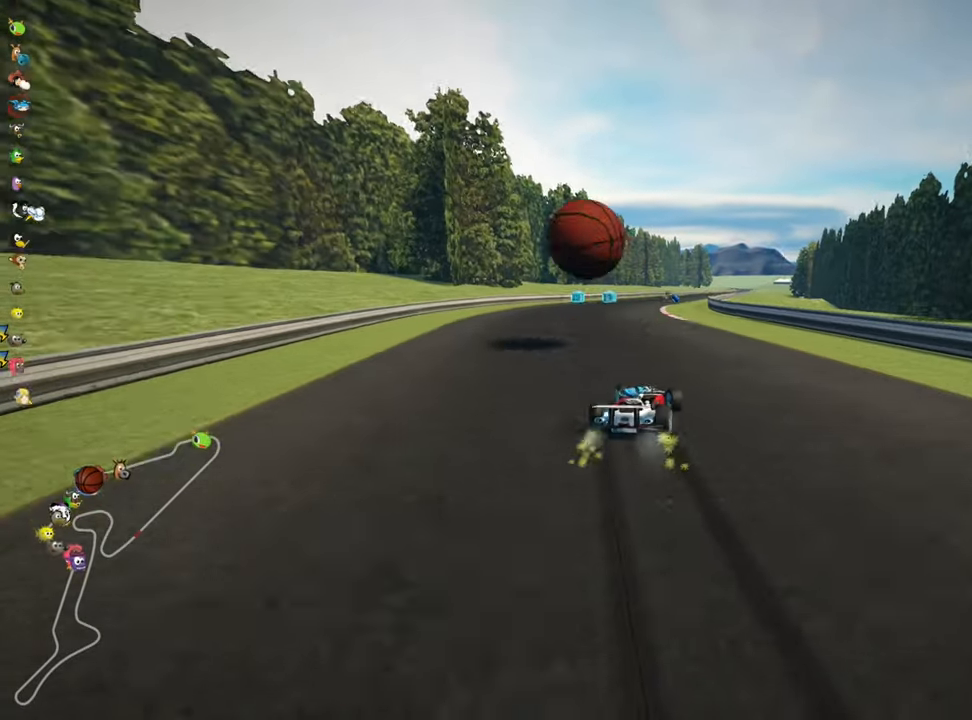
{"keys": ["left", "skid", "up"], "events": []}
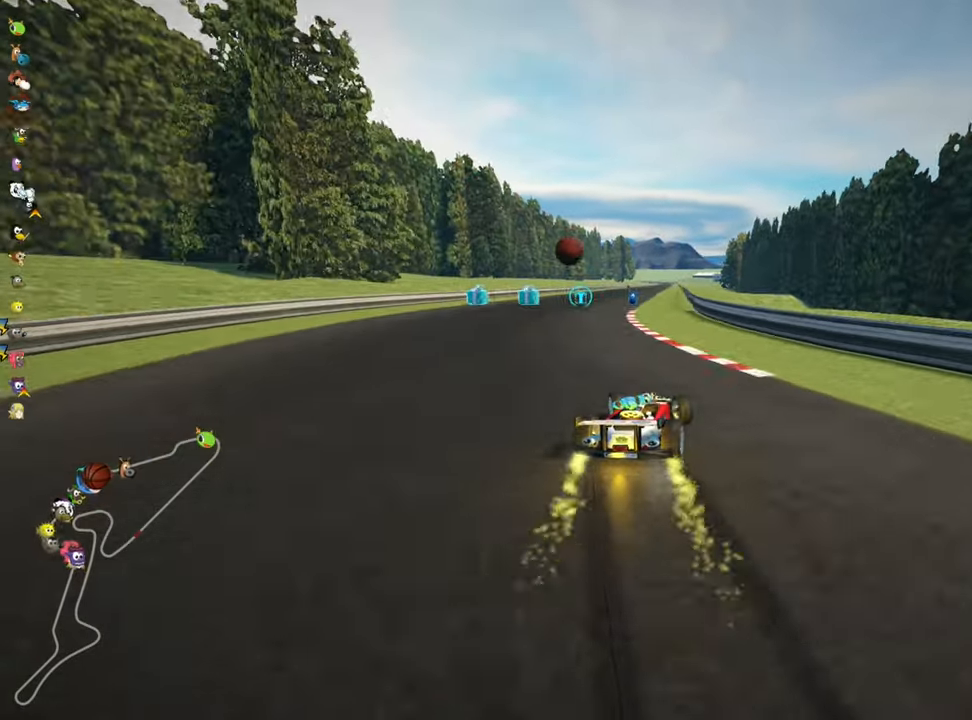
{"keys": ["left", "up"], "events": [[16, "skid", "up"], [166, "left", "up"], [466, "left", "down"]]}
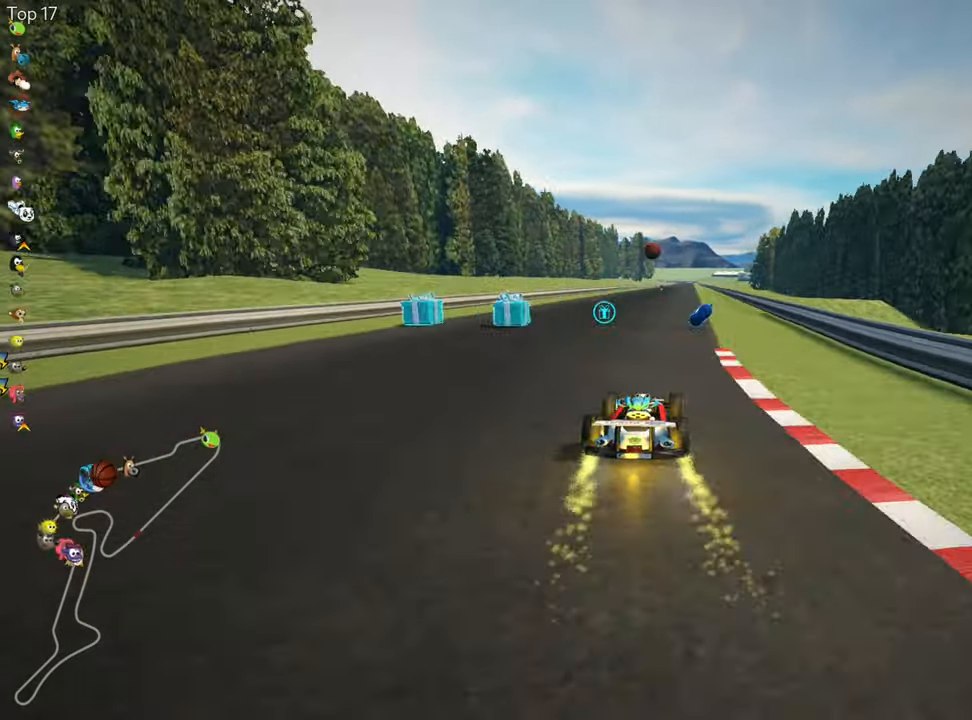
{"keys": ["left", "right", "skid", "up"], "events": [[283, "left", "up"], [350, "skid", "down"], [383, "right", "down"], [483, "left", "down"]]}
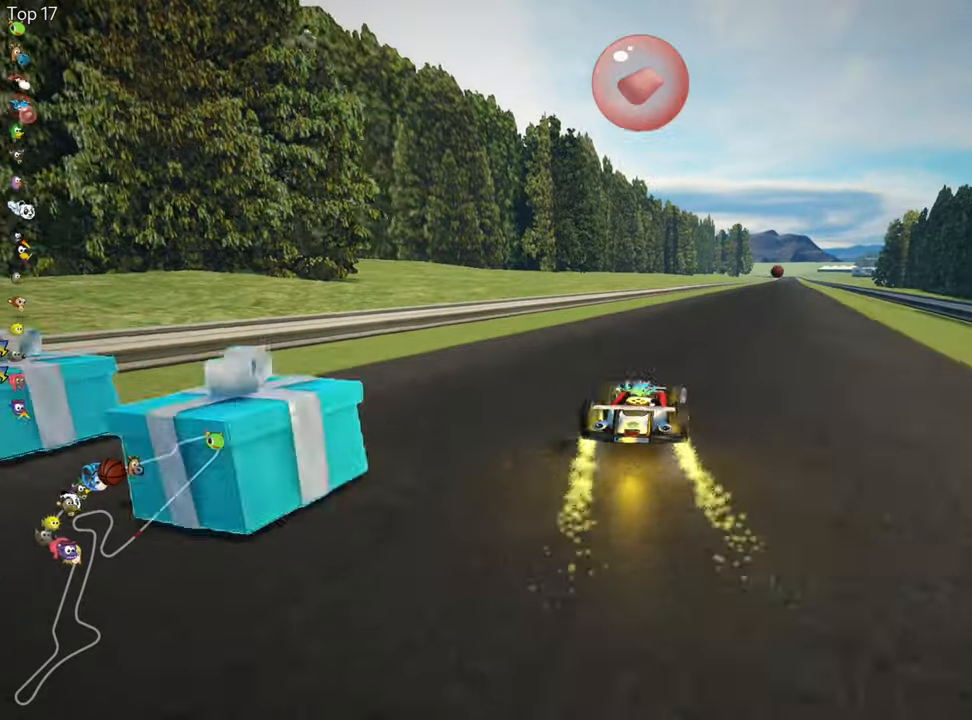
{"keys": ["left", "skid", "up"], "events": [[17, "right", "up"]]}
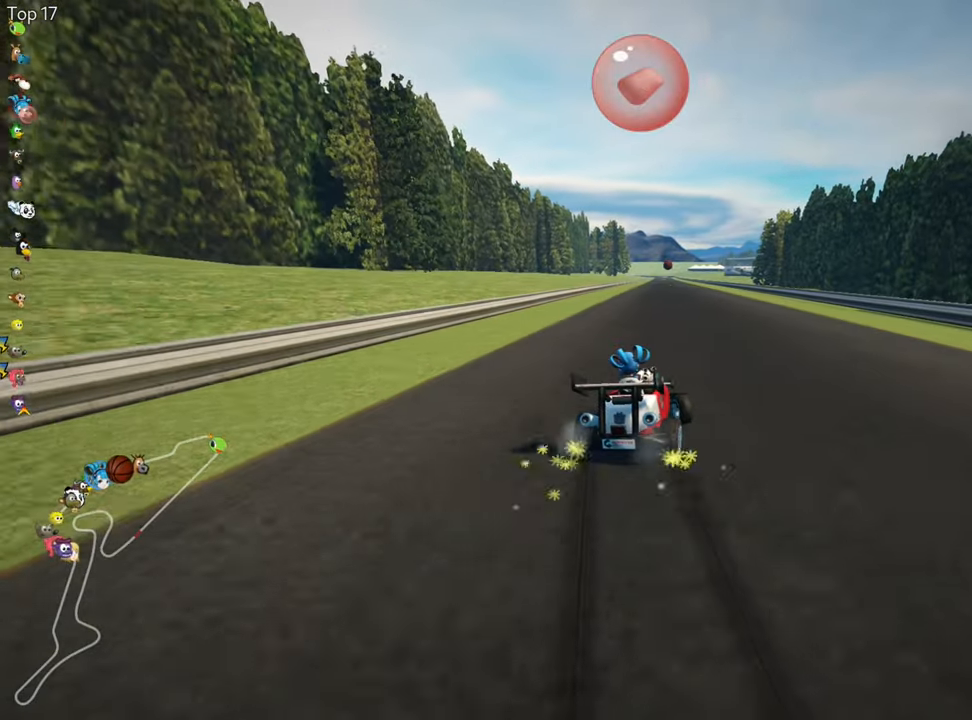
{"keys": ["left", "skid", "up"], "events": []}
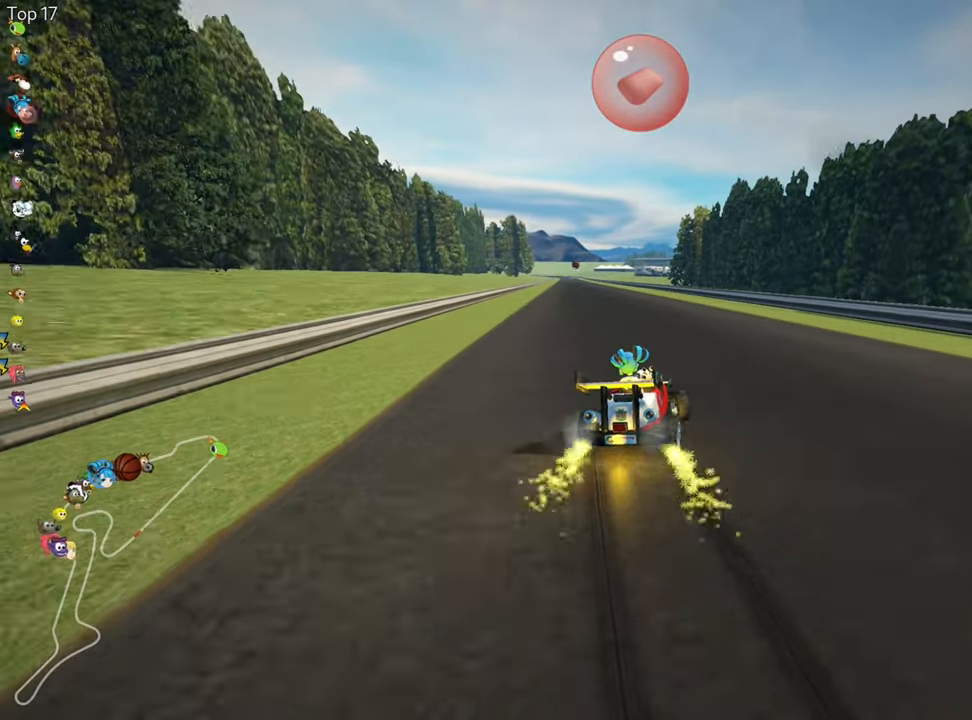
{"keys": ["left", "up"], "events": [[217, "skid", "up"], [250, "nitro", "down"], [433, "nitro", "up"]]}
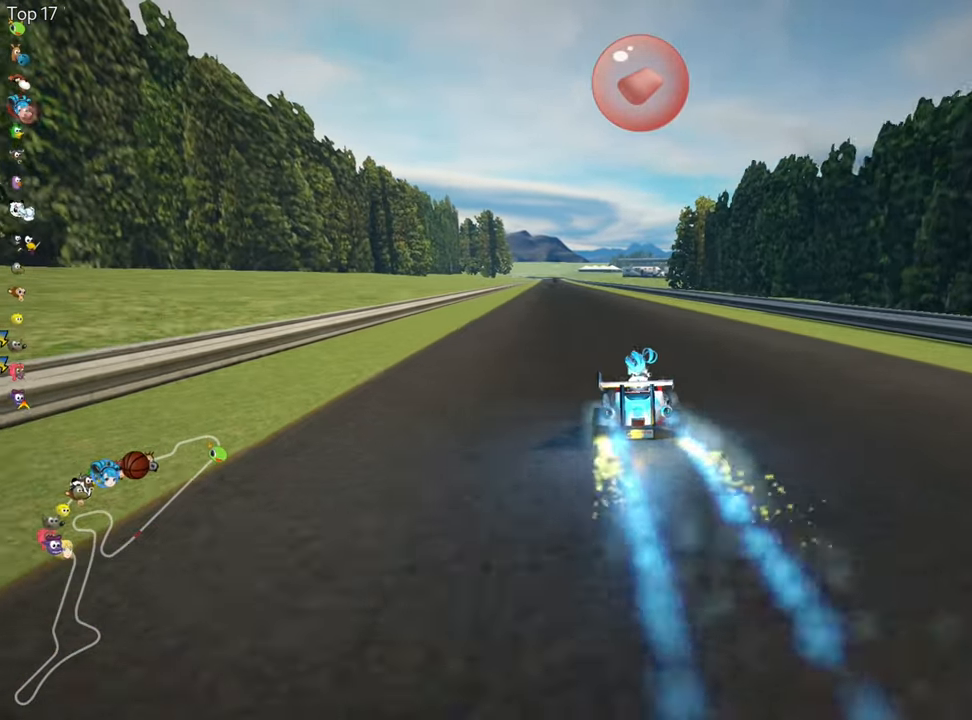
{"keys": ["right", "up"], "events": [[100, "left", "up"], [350, "right", "down"]]}
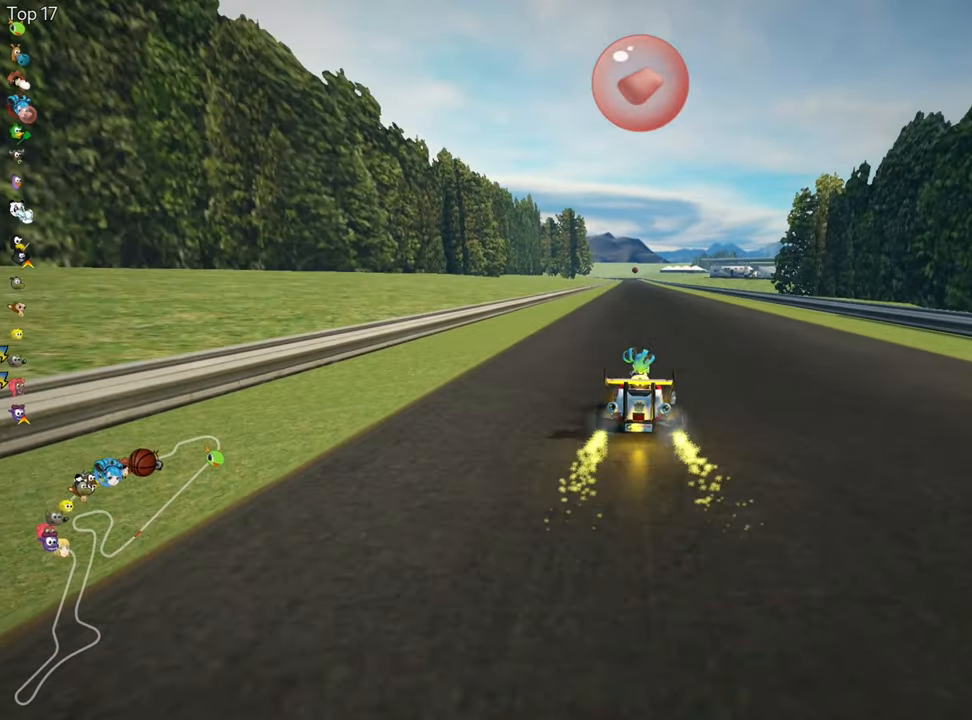
{"keys": ["right", "skid", "up"], "events": [[133, "right", "up"], [200, "left", "down"], [200, "skid", "down"], [317, "right", "down"], [333, "left", "up"]]}
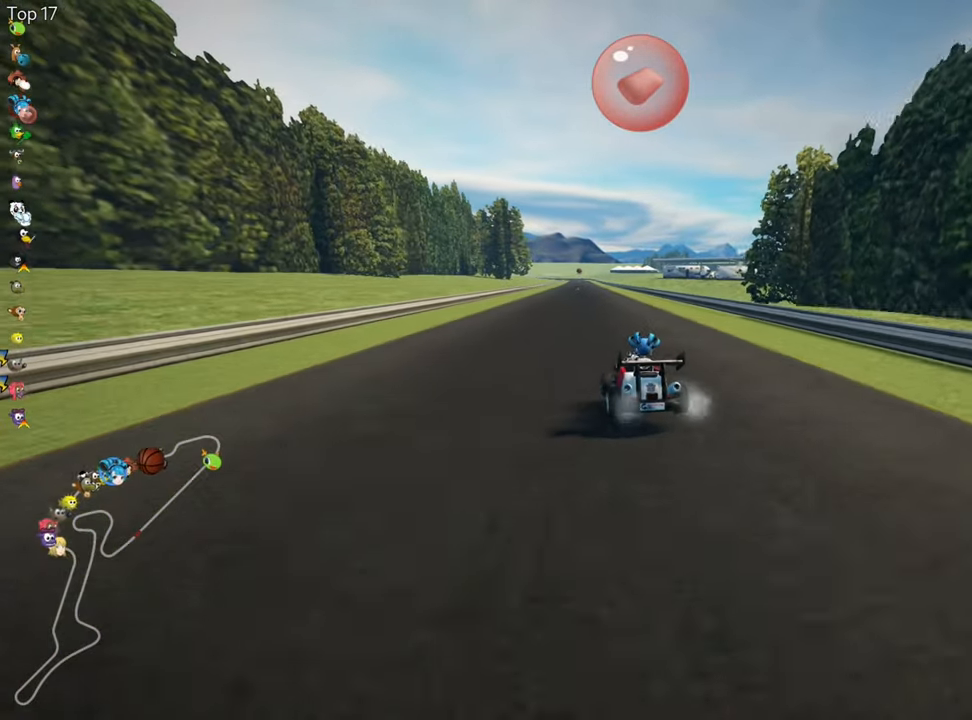
{"keys": ["right", "skid", "up"], "events": []}
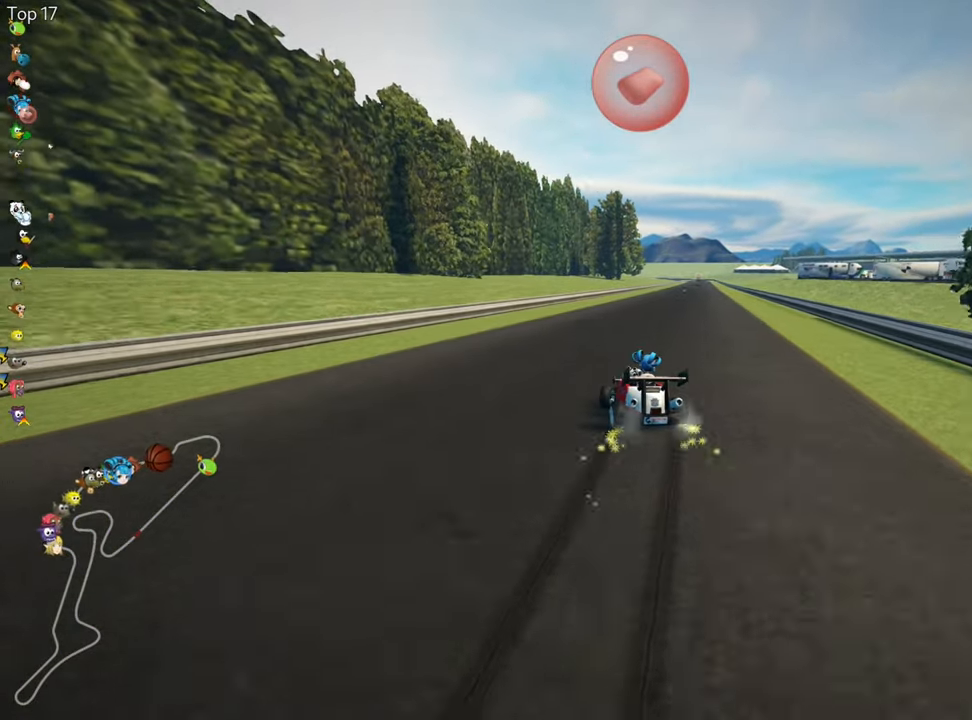
{"keys": ["right", "up"], "events": [[383, "skid", "up"]]}
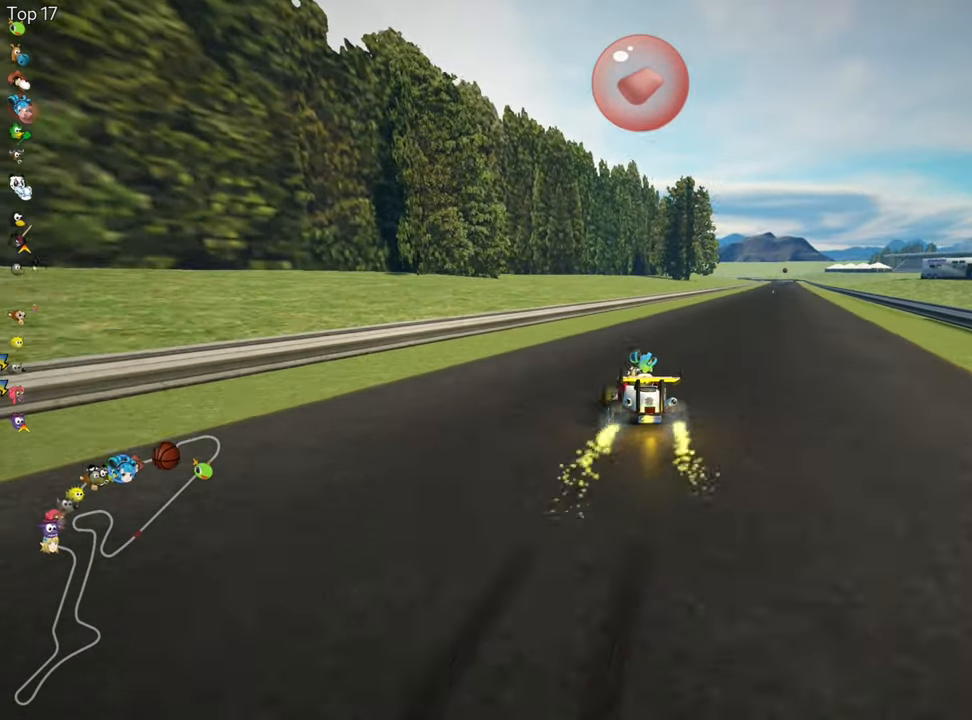
{"keys": ["look", "up"], "events": [[167, "nitro", "down"], [300, "nitro", "up"], [333, "right", "up"], [400, "look", "down"]]}
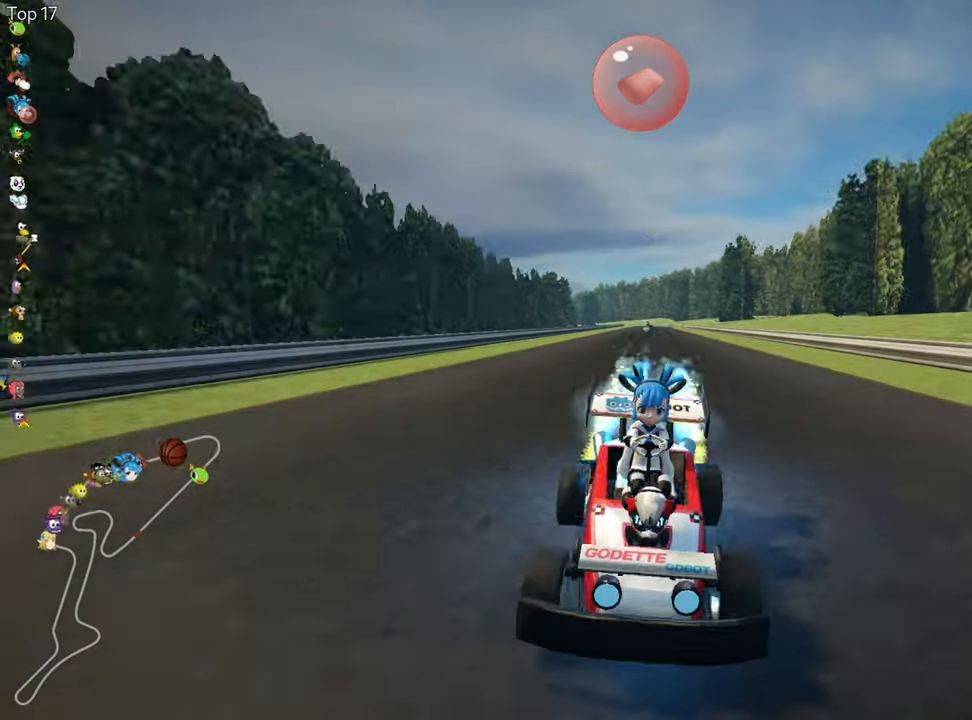
{"keys": ["look", "up"], "events": []}
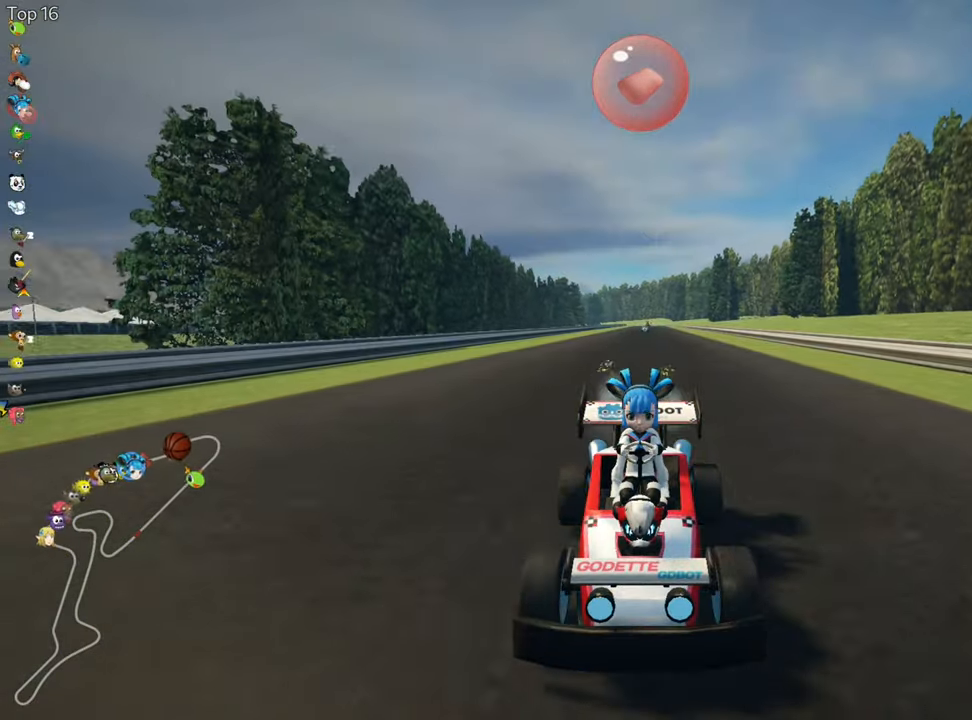
{"keys": ["right", "up"], "events": [[300, "look", "up"], [434, "right", "down"]]}
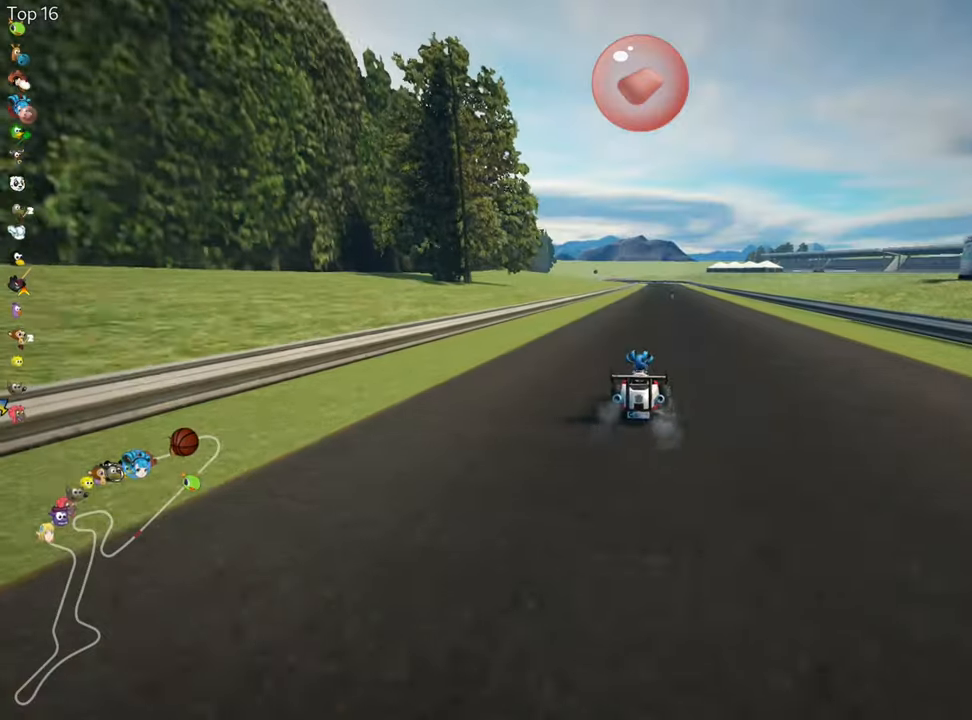
{"keys": ["skid", "up"], "events": [[267, "right", "up"], [300, "left", "down"], [300, "skid", "down"], [467, "left", "up"]]}
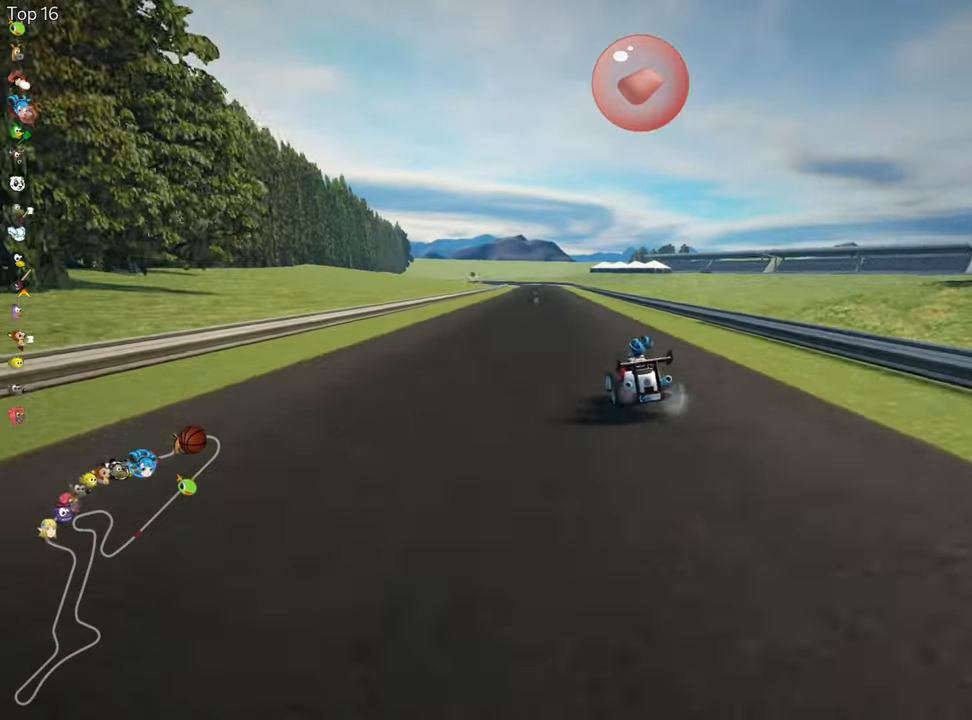
{"keys": ["right", "skid", "up"], "events": [[100, "right", "down"]]}
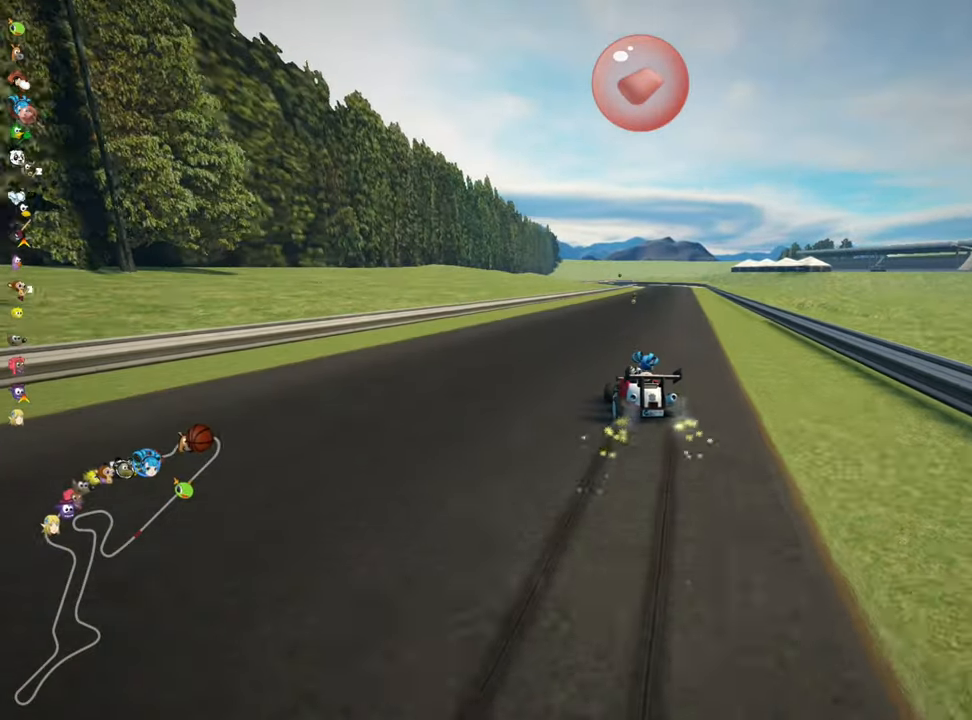
{"keys": ["right", "up"], "events": [[450, "skid", "up"]]}
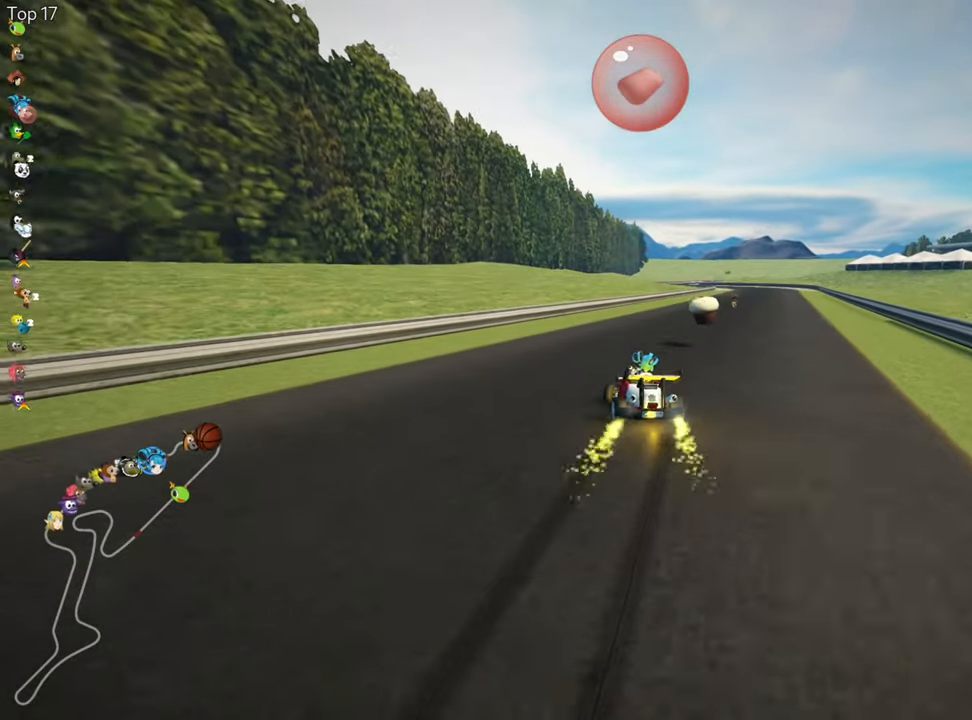
{"keys": ["up"], "events": [[84, "nitro", "down"], [150, "fire", "down"], [217, "nitro", "up"], [334, "fire", "up"], [350, "right", "up"]]}
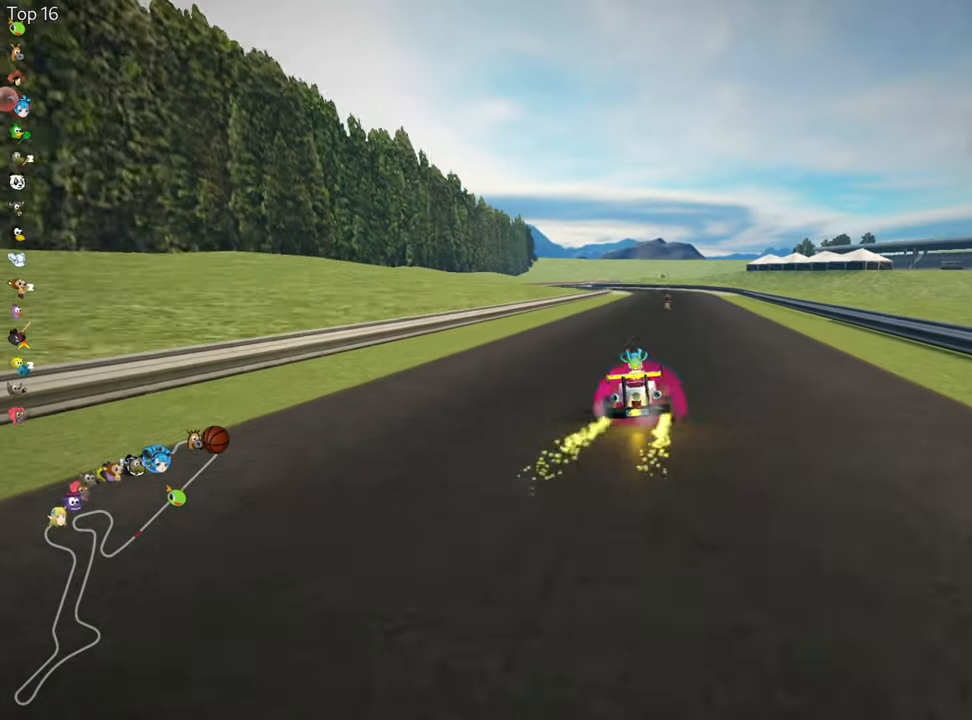
{"keys": ["right", "up"], "events": [[250, "right", "down"]]}
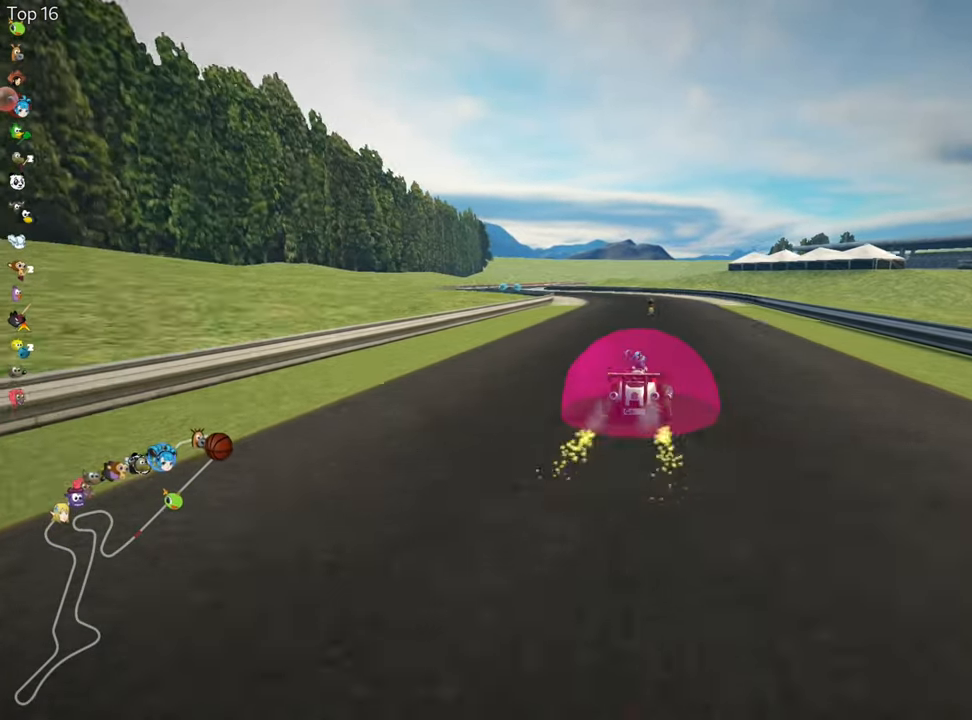
{"keys": ["left", "skid", "up"], "events": [[34, "right", "up"], [67, "skid", "down"], [100, "left", "down"]]}
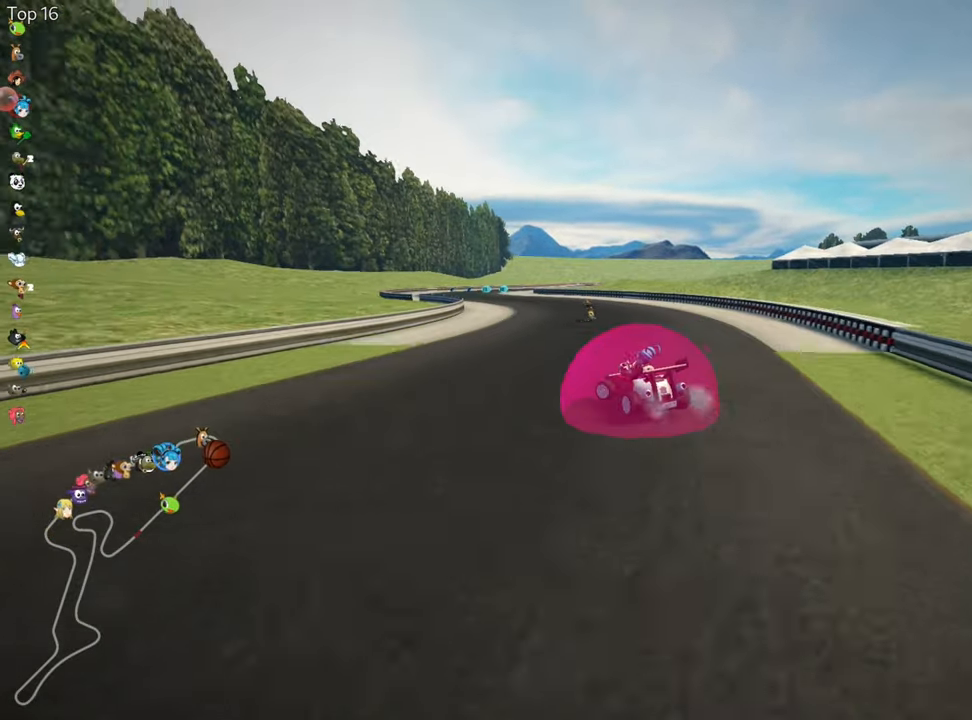
{"keys": ["right", "skid", "up"], "events": [[34, "left", "up"], [34, "right", "down"], [334, "left", "down"], [450, "left", "up"]]}